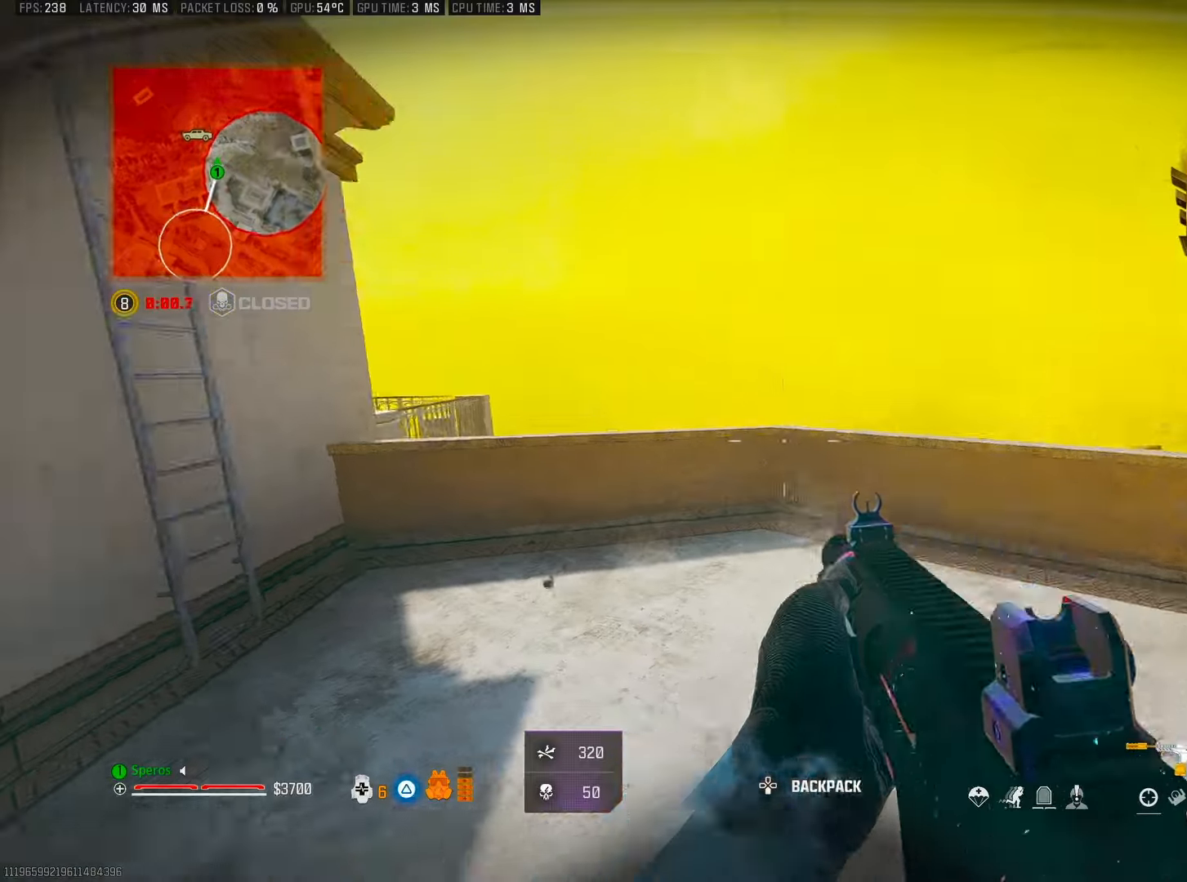
Gameplay with a controller (PlayStation layout); each line is a JSON object with the inputs held at the frame after it. "events" lists button and stick changes between this image and that frame as [ms after this image, input, new state], when the widget could be followed in between. Not read: HOME.
{"buttons": ["SQUARE"], "left_stick": "up-left", "right_stick": "center", "events": [[17, "CROSS", "up"], [33, "DPAD_DOWN", "up"], [200, "DPAD_RIGHT", "down"], [283, "DPAD_RIGHT", "up"], [367, "DPAD_RIGHT", "down"], [467, "DPAD_RIGHT", "up"], [483, "SQUARE", "down"], [483, "left_stick", "up-left"]]}
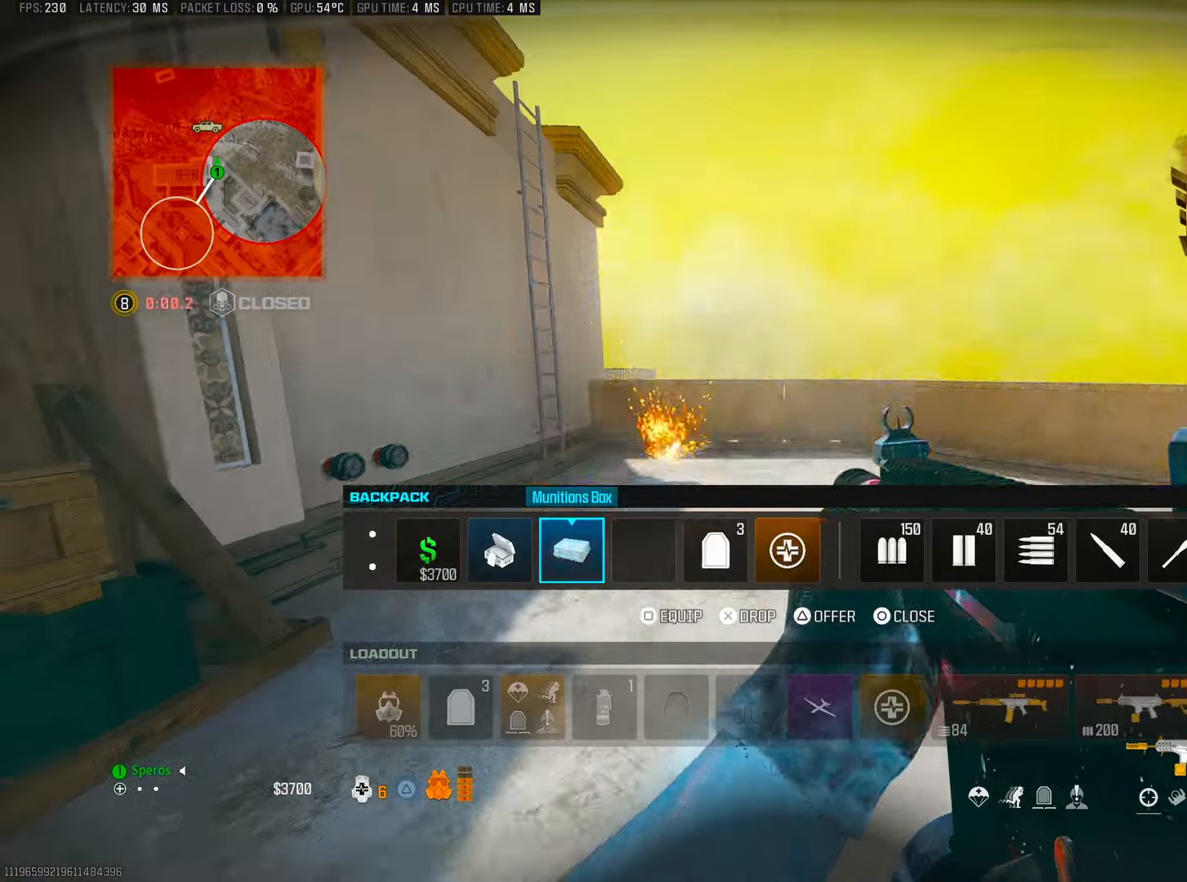
{"buttons": [], "left_stick": "up", "right_stick": "left", "events": [[33, "SQUARE", "up"], [67, "left_stick", "up"], [133, "CIRCLE", "down"], [183, "CIRCLE", "up"], [233, "L3", "down"], [300, "right_stick", "left"], [383, "L3", "up"]]}
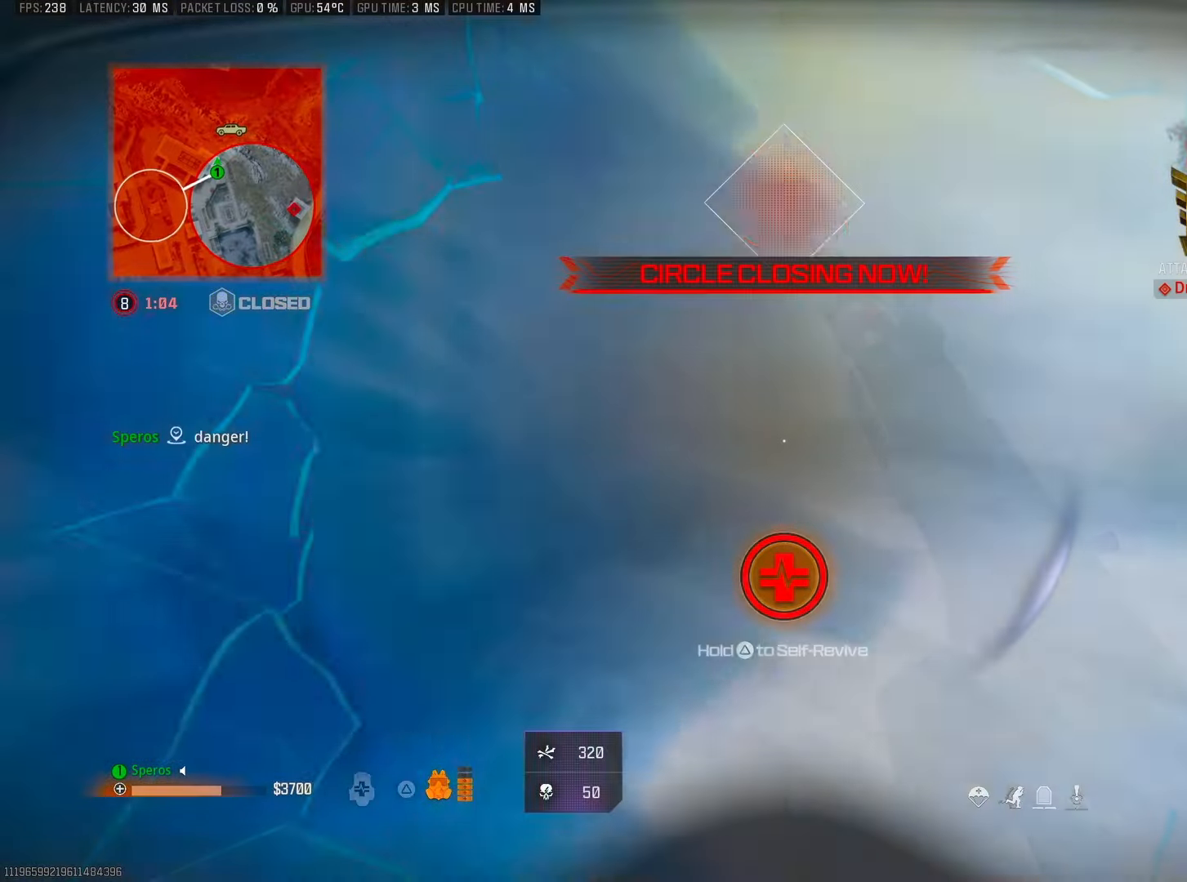
{"buttons": [], "left_stick": "down", "right_stick": "center", "events": [[17, "right_stick", "center"], [217, "right_stick", "right"], [250, "left_stick", "up-right"], [417, "left_stick", "down-right"], [467, "left_stick", "down"], [467, "right_stick", "center"]]}
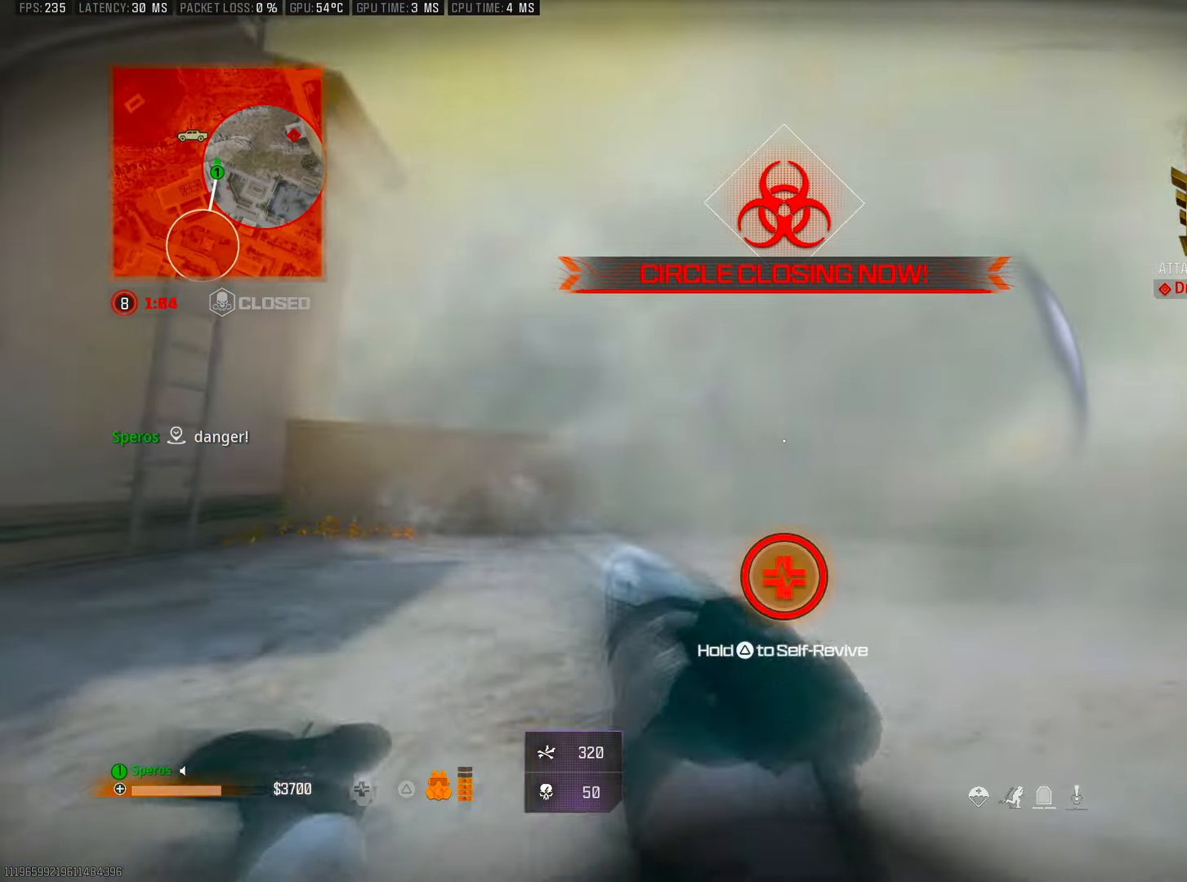
{"buttons": ["TRIANGLE"], "left_stick": "center", "right_stick": "center", "events": [[17, "TRIANGLE", "down"], [117, "left_stick", "center"]]}
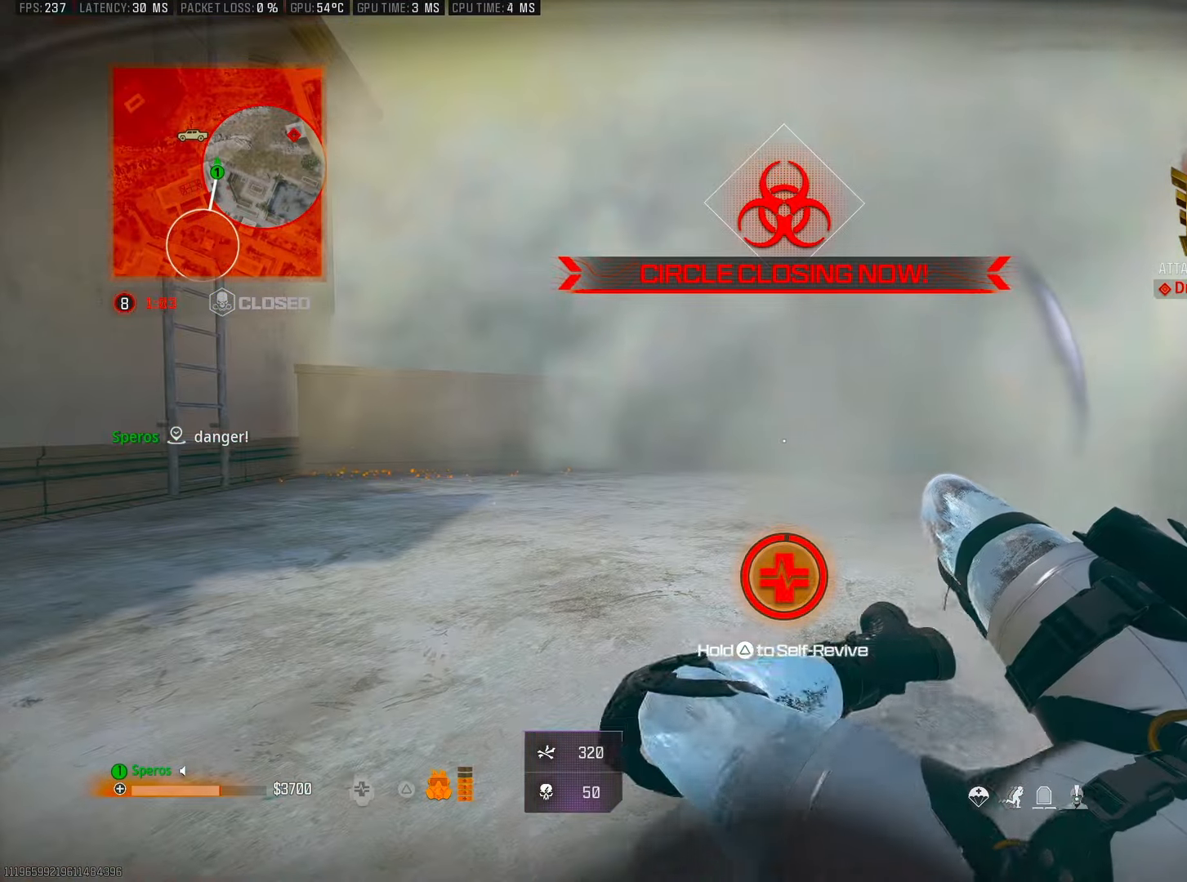
{"buttons": ["TRIANGLE"], "left_stick": "center", "right_stick": "center", "events": []}
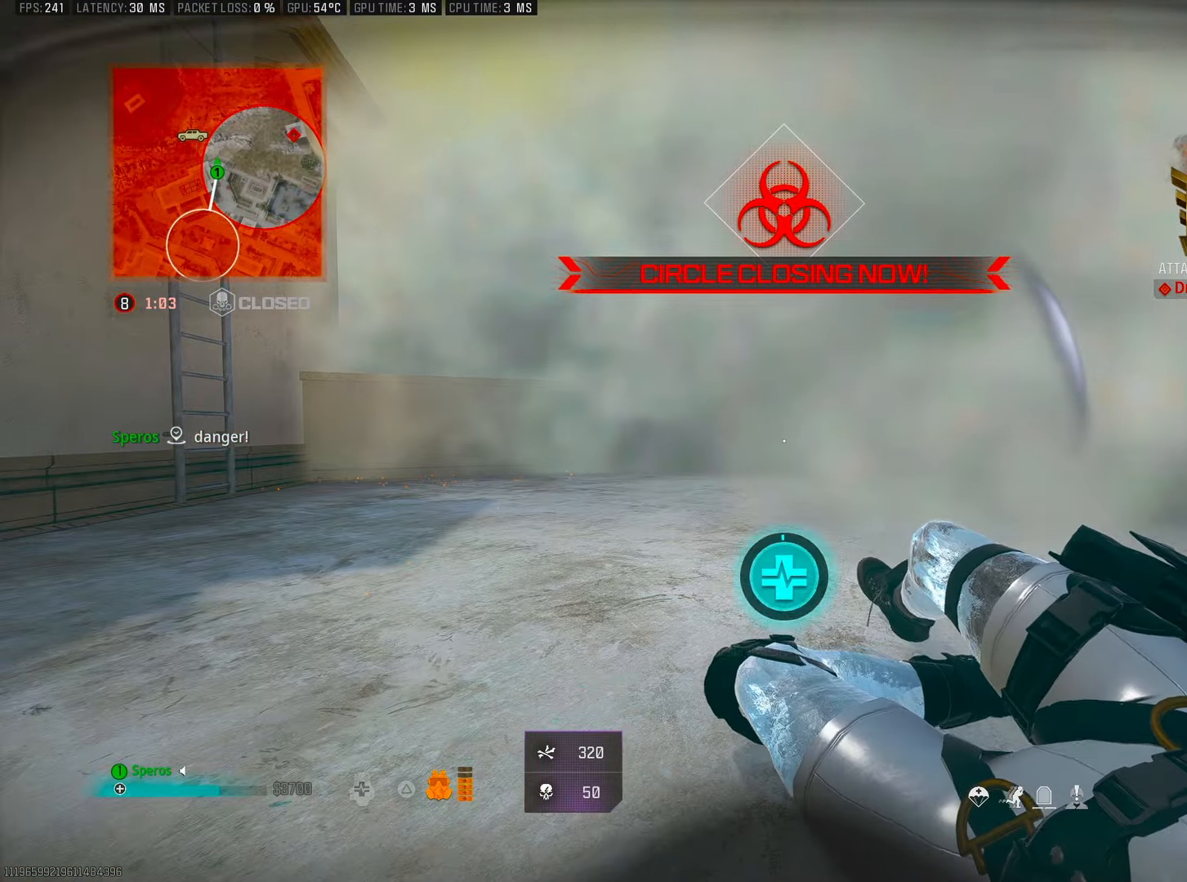
{"buttons": ["TRIANGLE"], "left_stick": "center", "right_stick": "left", "events": [[467, "right_stick", "left"]]}
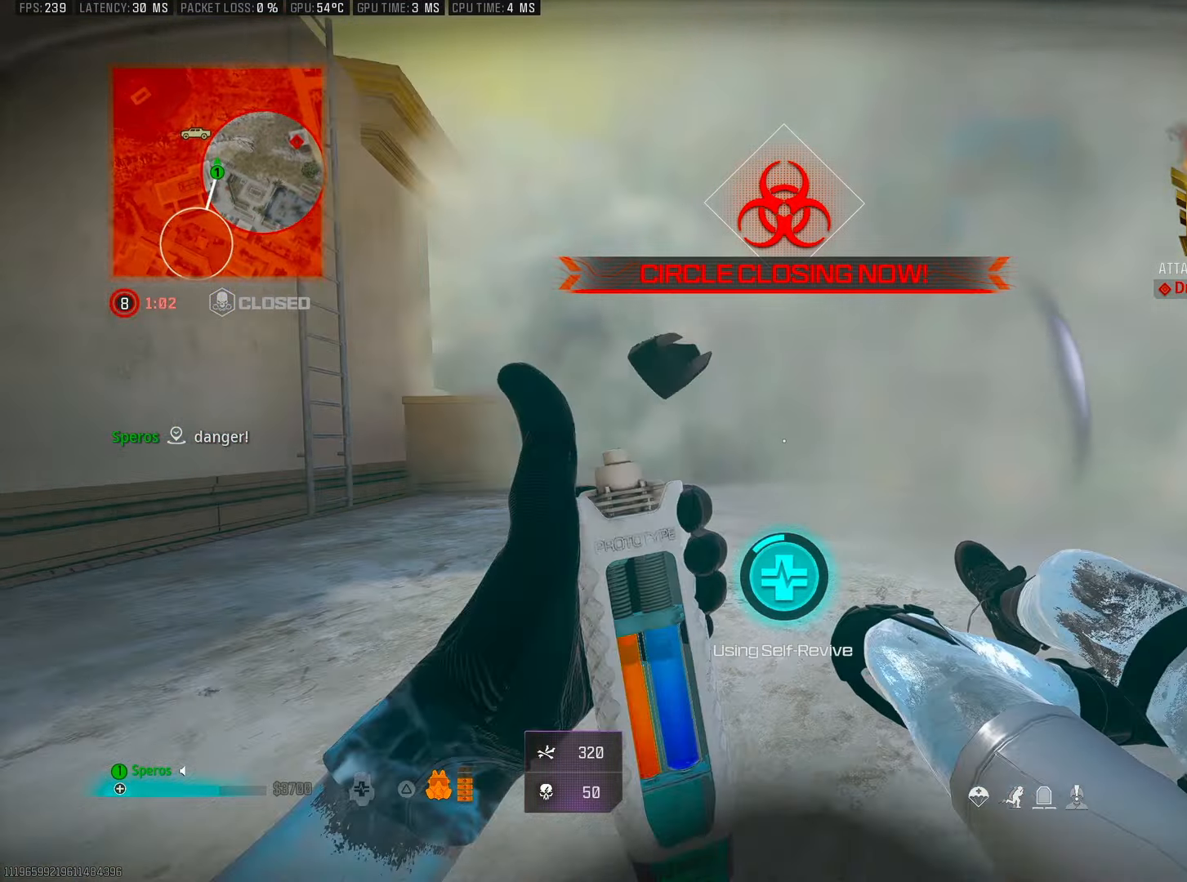
{"buttons": [], "left_stick": "center", "right_stick": "down-left", "events": [[100, "right_stick", "center"], [433, "TRIANGLE", "up"], [500, "right_stick", "down-left"]]}
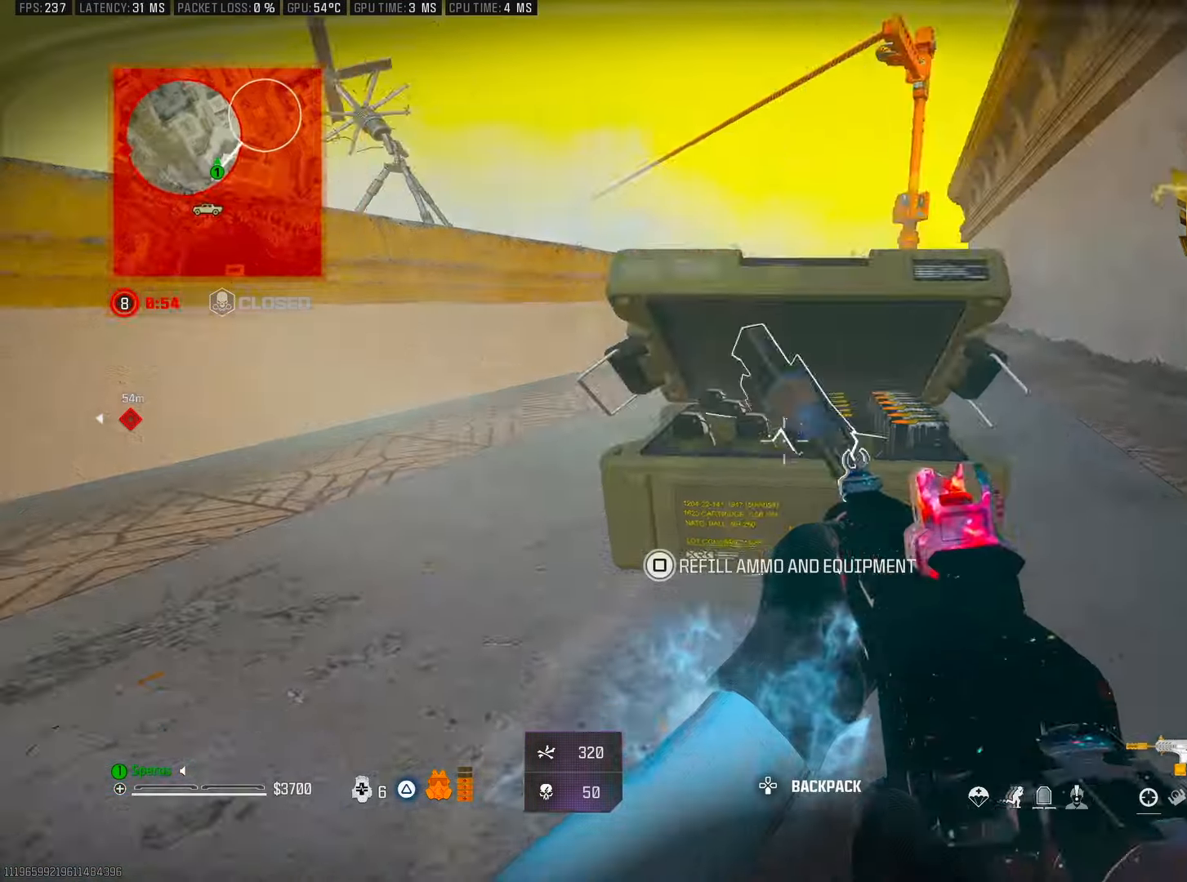
{"buttons": [], "left_stick": "up", "right_stick": "down-right"}
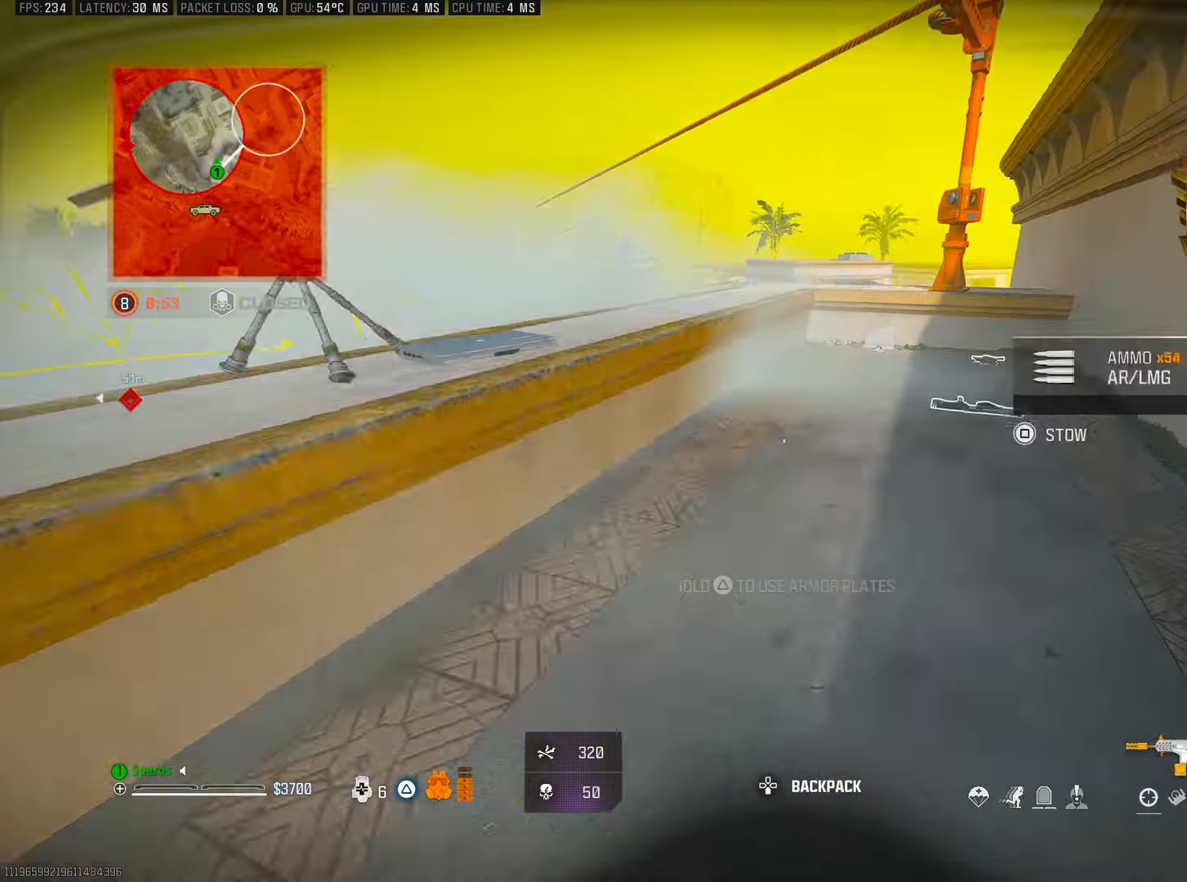
{"buttons": [], "left_stick": "up", "right_stick": "center", "events": [[67, "right_stick", "center"], [183, "TRIANGLE", "down"], [233, "TRIANGLE", "up"], [283, "TRIANGLE", "down"], [350, "TRIANGLE", "up"]]}
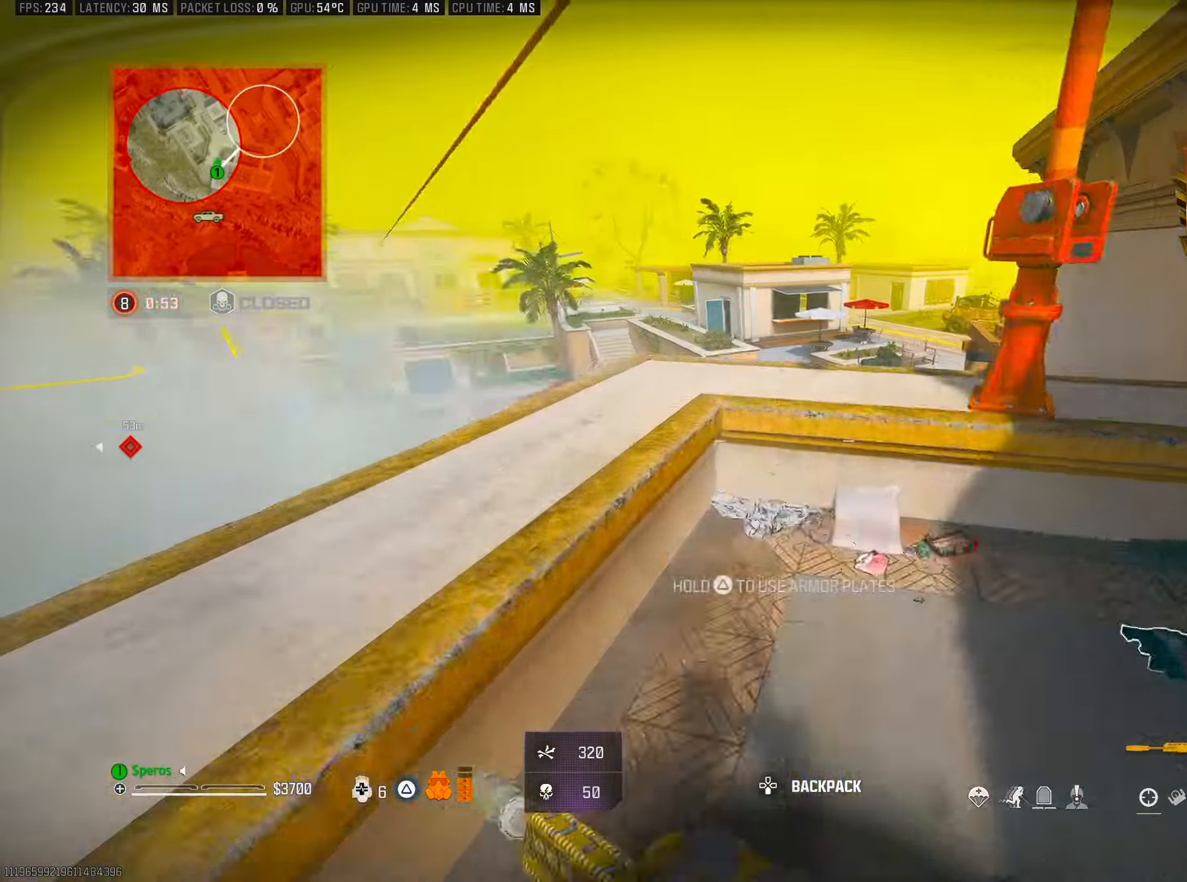
{"buttons": ["L2"], "left_stick": "left", "right_stick": "center", "events": [[17, "left_stick", "up-right"], [33, "right_stick", "up-left"], [117, "left_stick", "right"], [150, "right_stick", "center"], [333, "right_stick", "left"], [367, "L2", "down"], [367, "left_stick", "up"], [417, "right_stick", "up-right"], [500, "left_stick", "left"], [500, "right_stick", "center"]]}
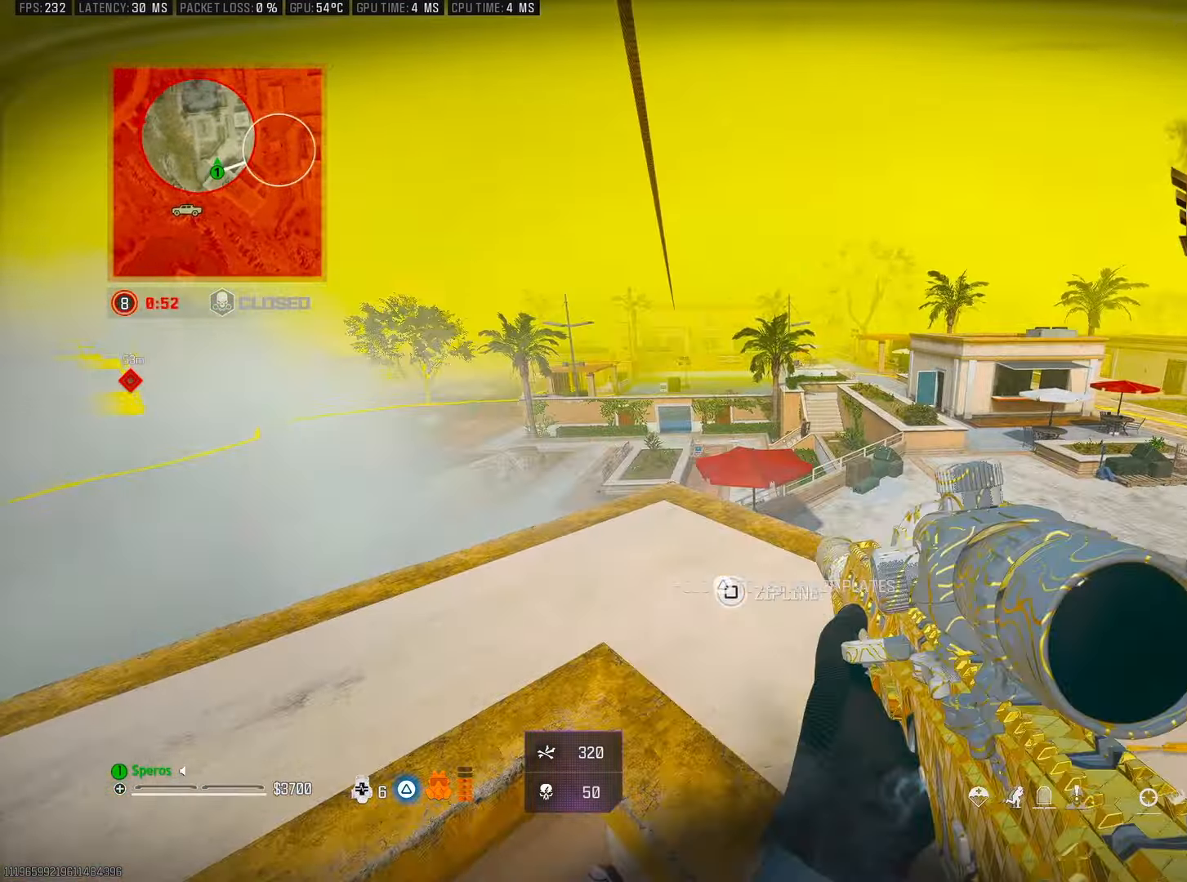
{"buttons": ["L2", "R2"], "left_stick": "right", "right_stick": "down", "events": [[67, "right_stick", "up-right"], [133, "left_stick", "down-left"], [267, "right_stick", "up-left"], [283, "left_stick", "right"], [333, "R2", "down"], [333, "right_stick", "right"], [400, "right_stick", "left"], [500, "right_stick", "down"]]}
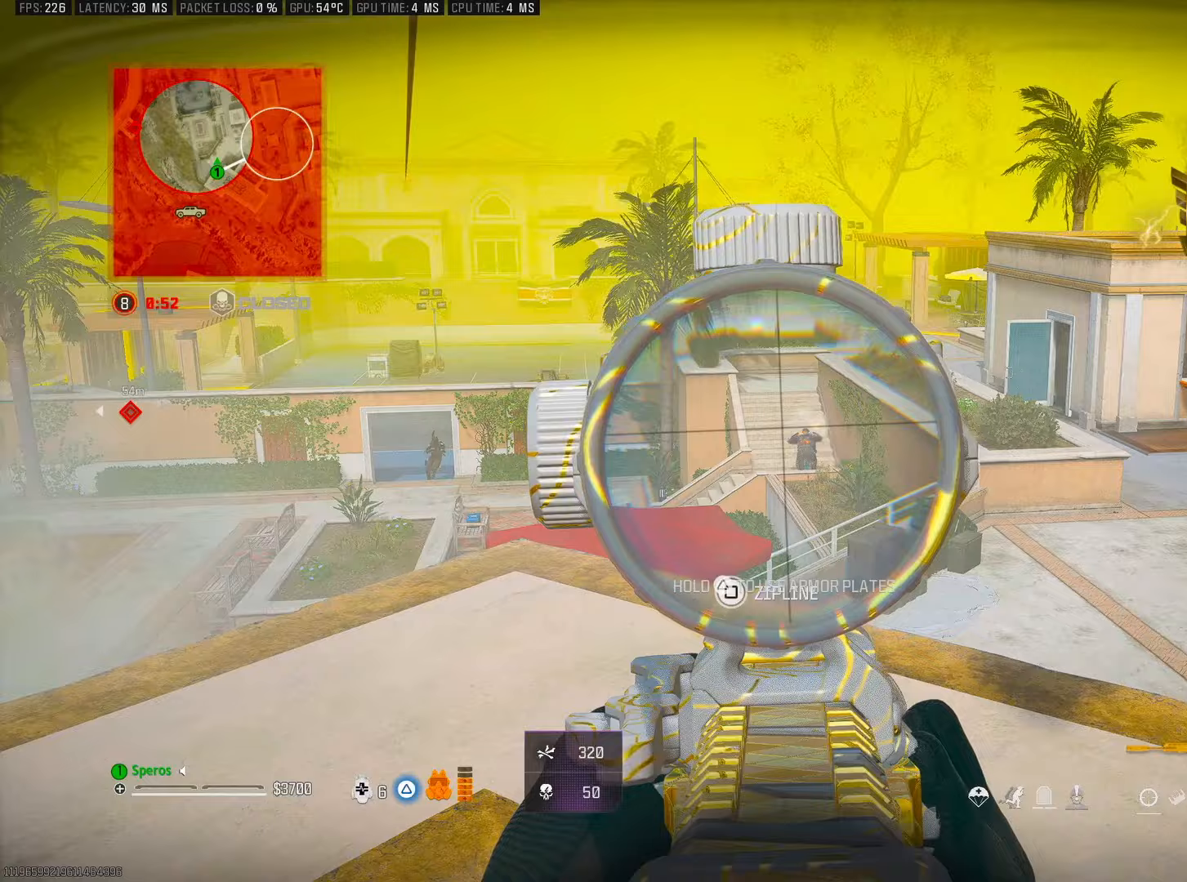
{"buttons": ["L2", "R2"], "left_stick": "left", "right_stick": "right", "events": [[67, "right_stick", "down-right"], [200, "right_stick", "center"], [267, "left_stick", "left"], [467, "right_stick", "right"]]}
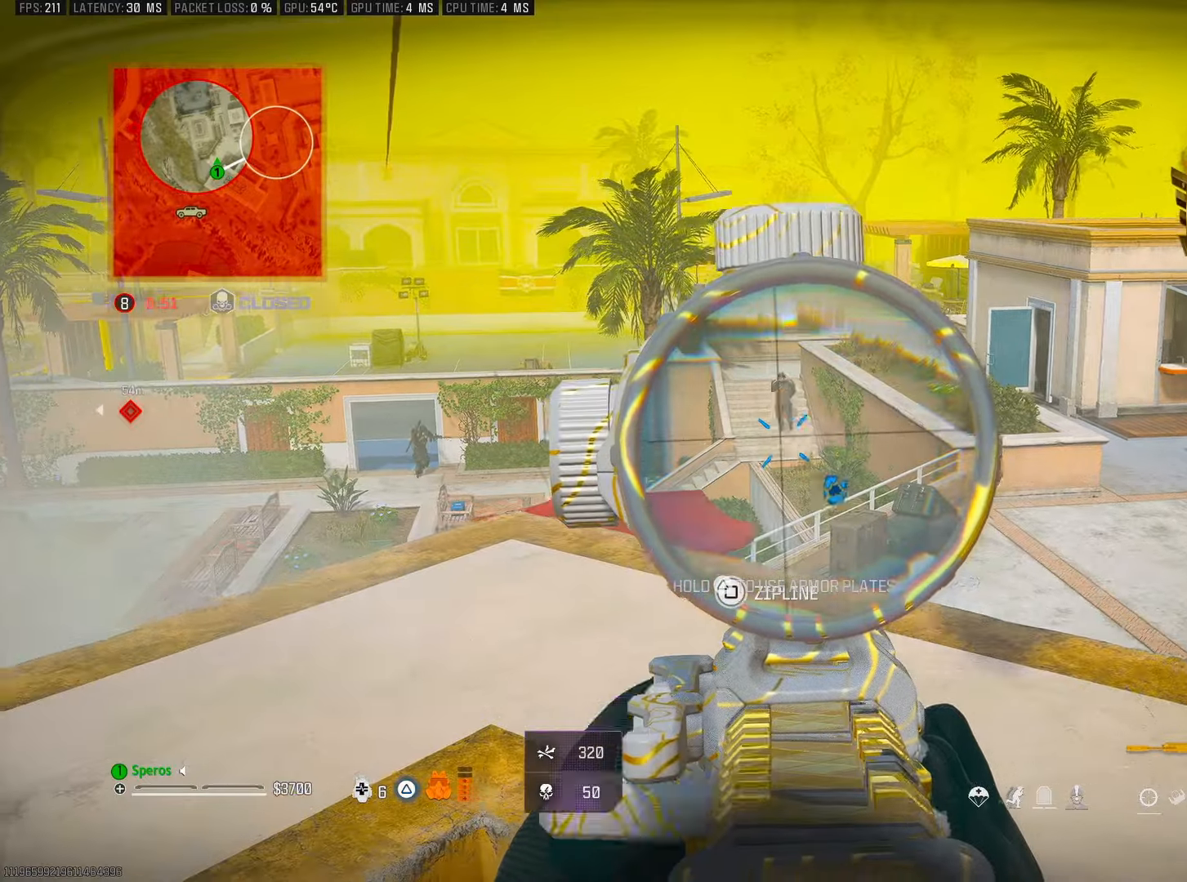
{"buttons": ["L2", "R2"], "left_stick": "left", "right_stick": "center", "events": [[67, "left_stick", "right"], [67, "right_stick", "up"], [200, "left_stick", "left"], [200, "right_stick", "down-left"], [300, "left_stick", "down-left"], [300, "right_stick", "down"], [433, "right_stick", "center"], [500, "left_stick", "left"]]}
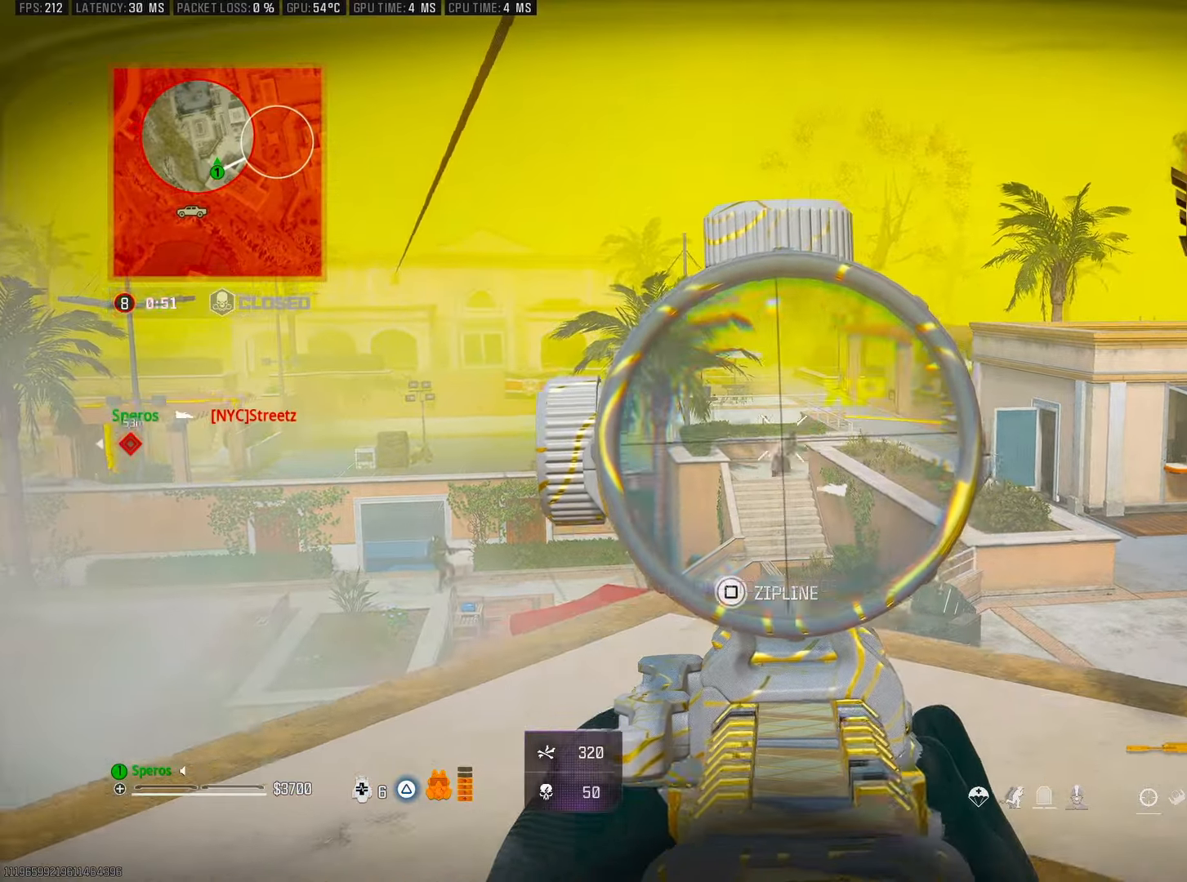
{"buttons": ["L2", "R2"], "left_stick": "right", "right_stick": "left", "events": [[117, "right_stick", "down-right"], [200, "left_stick", "down-right"], [233, "right_stick", "down-left"], [283, "left_stick", "up-right"], [383, "left_stick", "right"], [483, "right_stick", "left"]]}
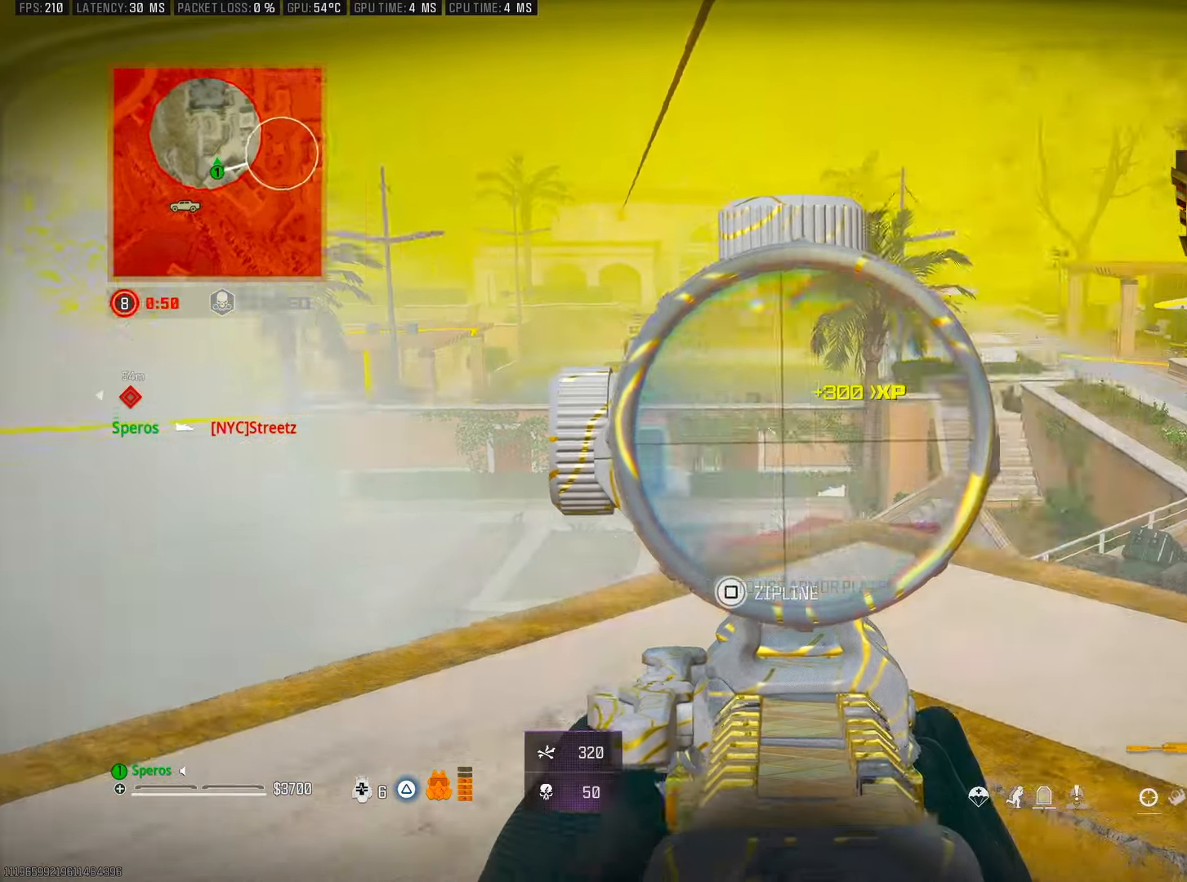
{"buttons": ["L2", "R2"], "left_stick": "up-left", "right_stick": "left", "events": [[233, "right_stick", "right"], [433, "right_stick", "center"], [483, "right_stick", "left"], [500, "left_stick", "up-left"]]}
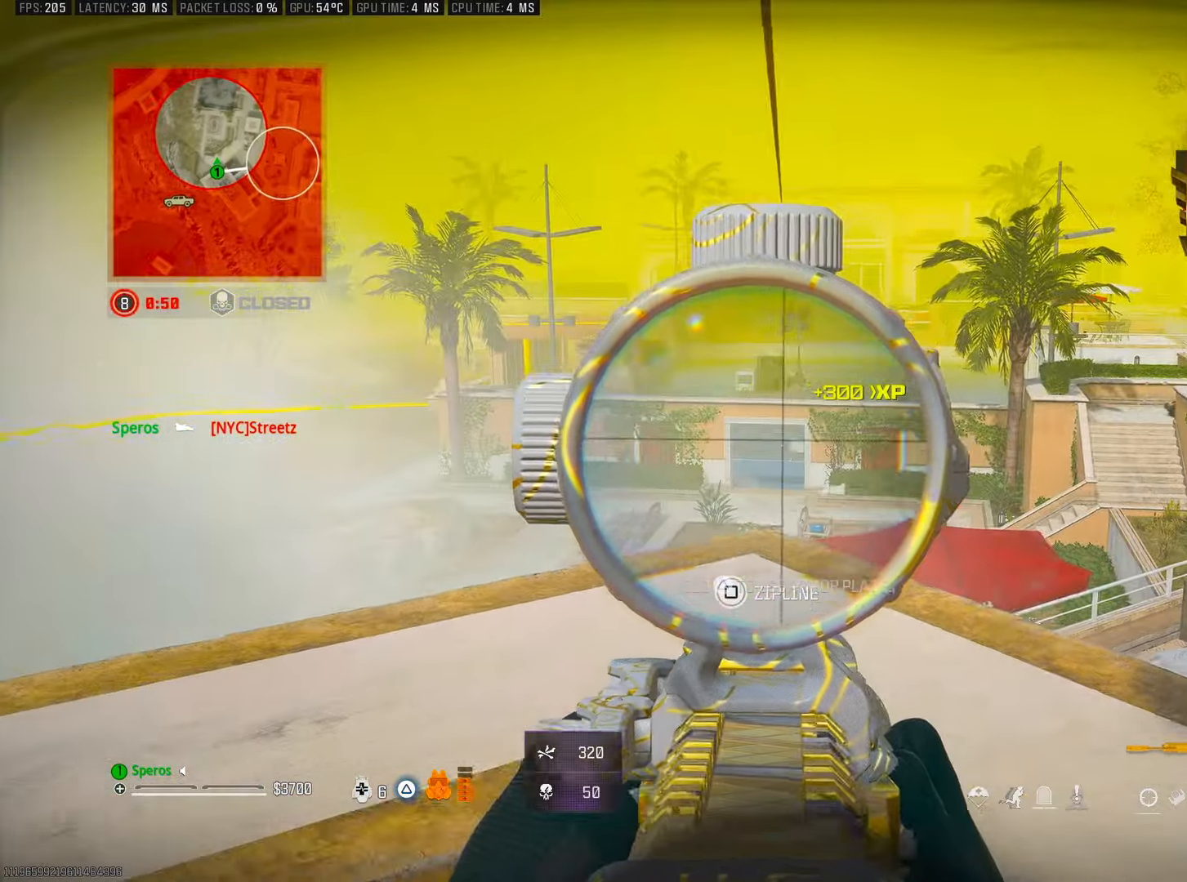
{"buttons": ["L2"], "left_stick": "up-left", "right_stick": "right", "events": [[33, "right_stick", "center"], [83, "left_stick", "left"], [167, "right_stick", "right"], [200, "left_stick", "center"], [233, "R2", "up"], [267, "left_stick", "right"], [500, "left_stick", "up-left"]]}
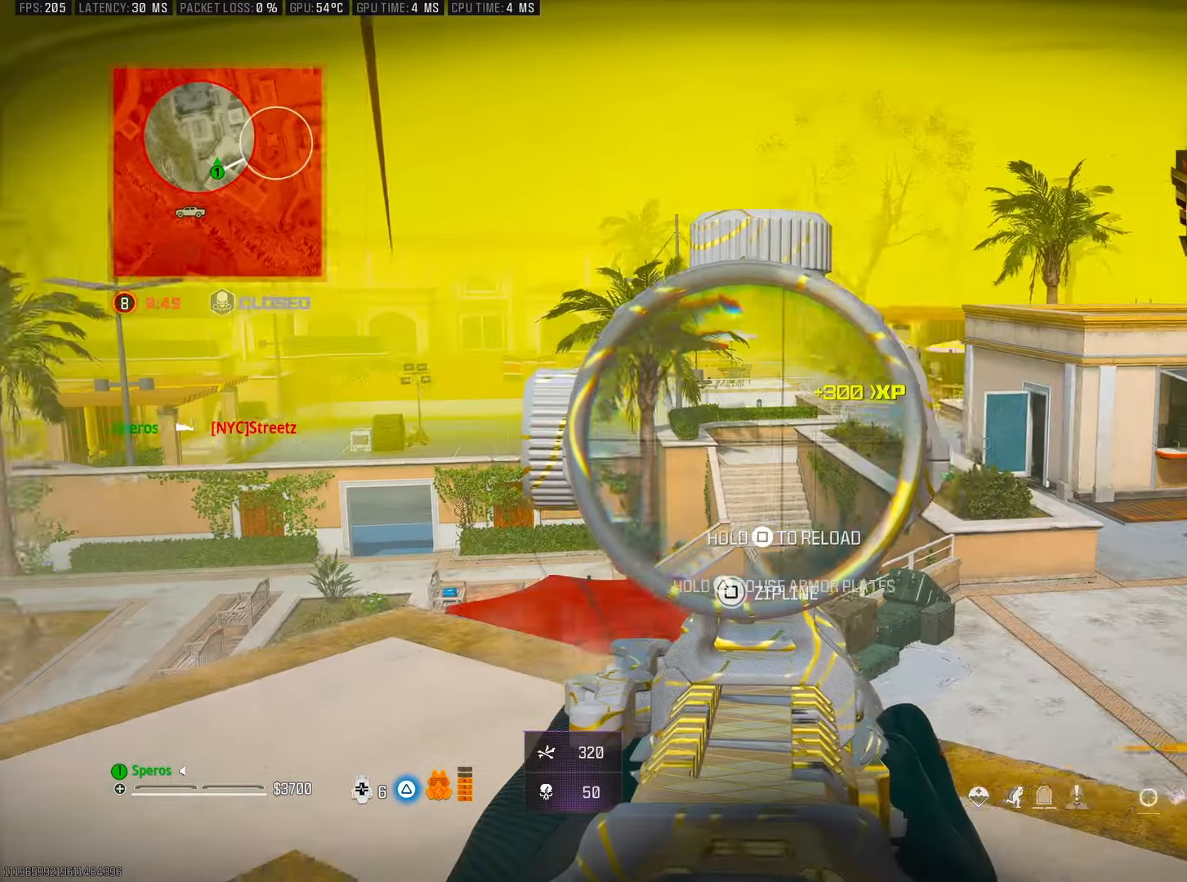
{"buttons": ["L2"], "left_stick": "right", "right_stick": "center", "events": [[83, "right_stick", "center"], [100, "left_stick", "left"], [233, "right_stick", "up-right"], [317, "left_stick", "right"], [317, "right_stick", "center"]]}
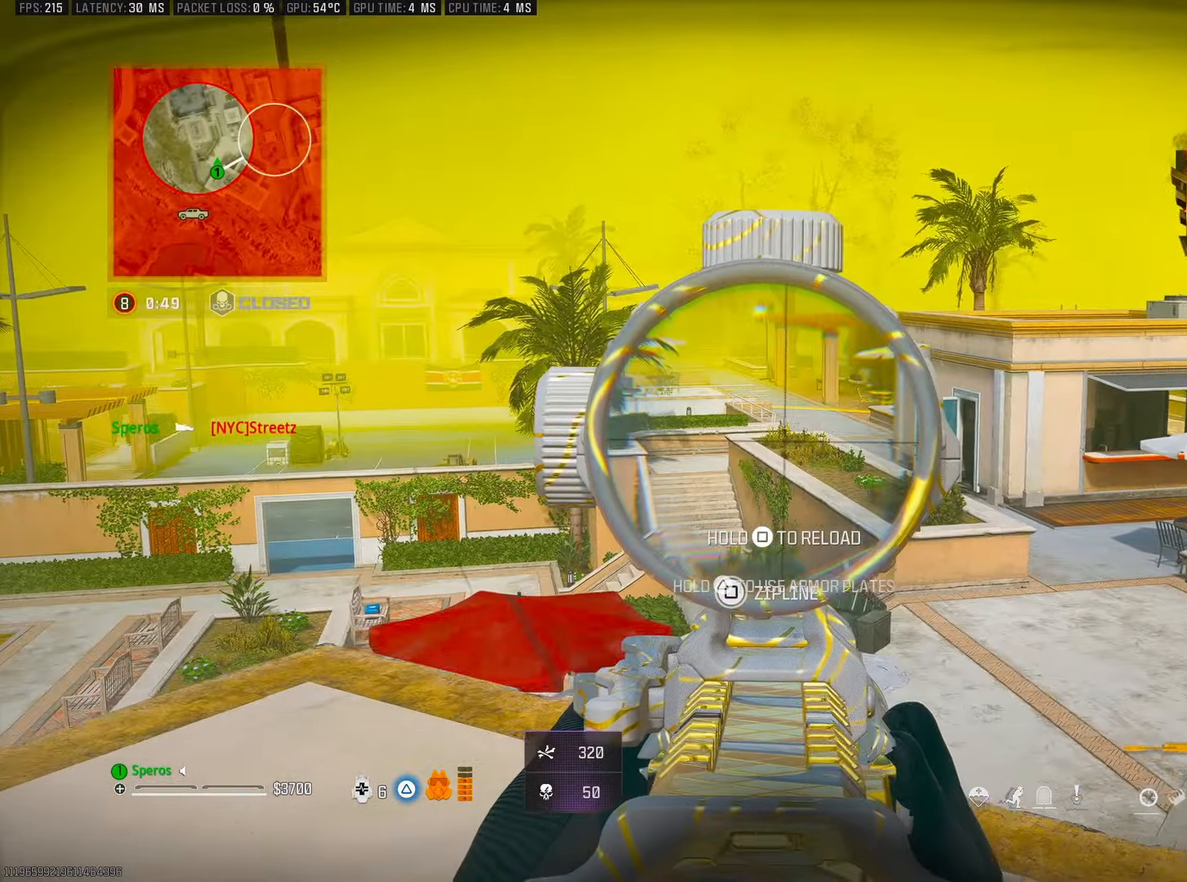
{"buttons": ["R1"], "left_stick": "down-left", "right_stick": "up", "events": [[233, "L2", "up"], [250, "R3", "down"], [250, "left_stick", "down-left"], [367, "right_stick", "up"], [383, "R3", "up"], [400, "R1", "down"]]}
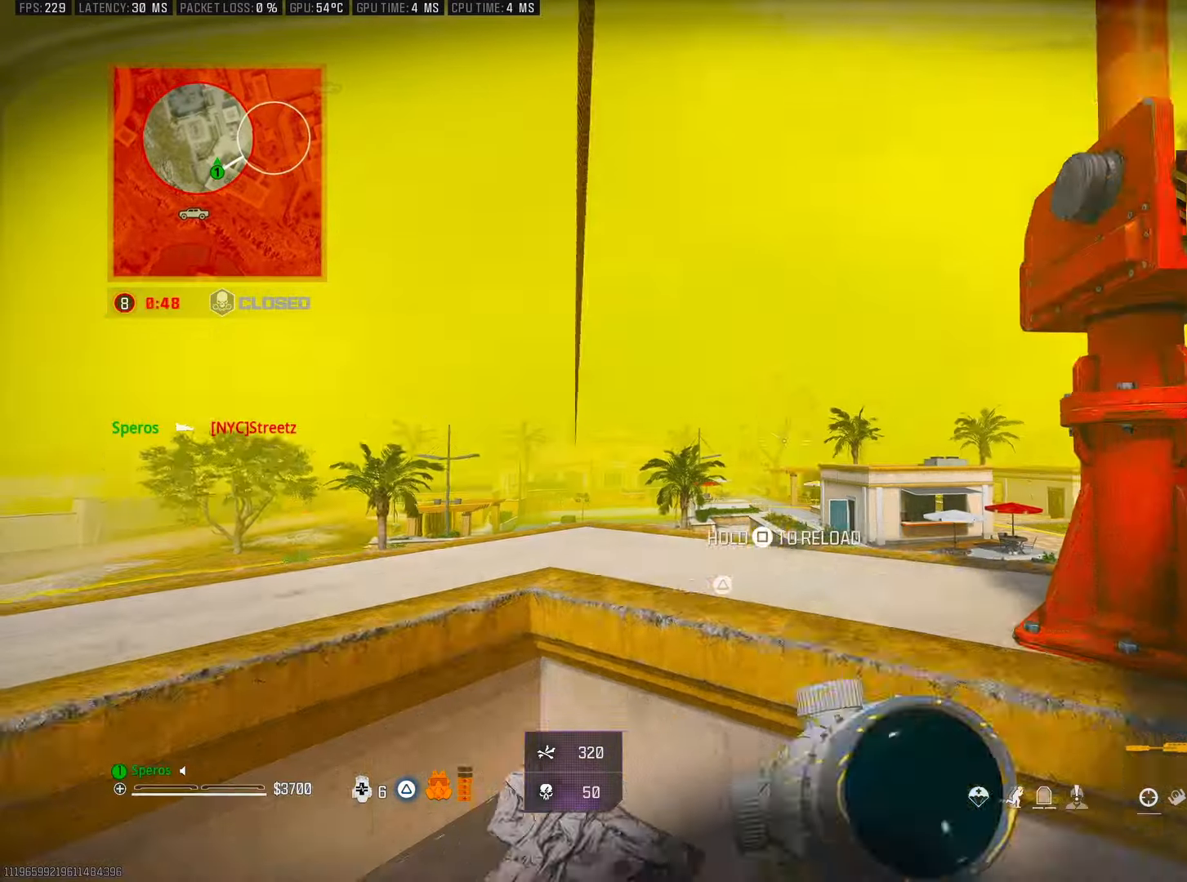
{"buttons": [], "left_stick": "up-right", "right_stick": "center", "events": [[100, "left_stick", "down"], [100, "right_stick", "center"], [200, "R1", "up"], [217, "left_stick", "up"], [400, "left_stick", "up-right"]]}
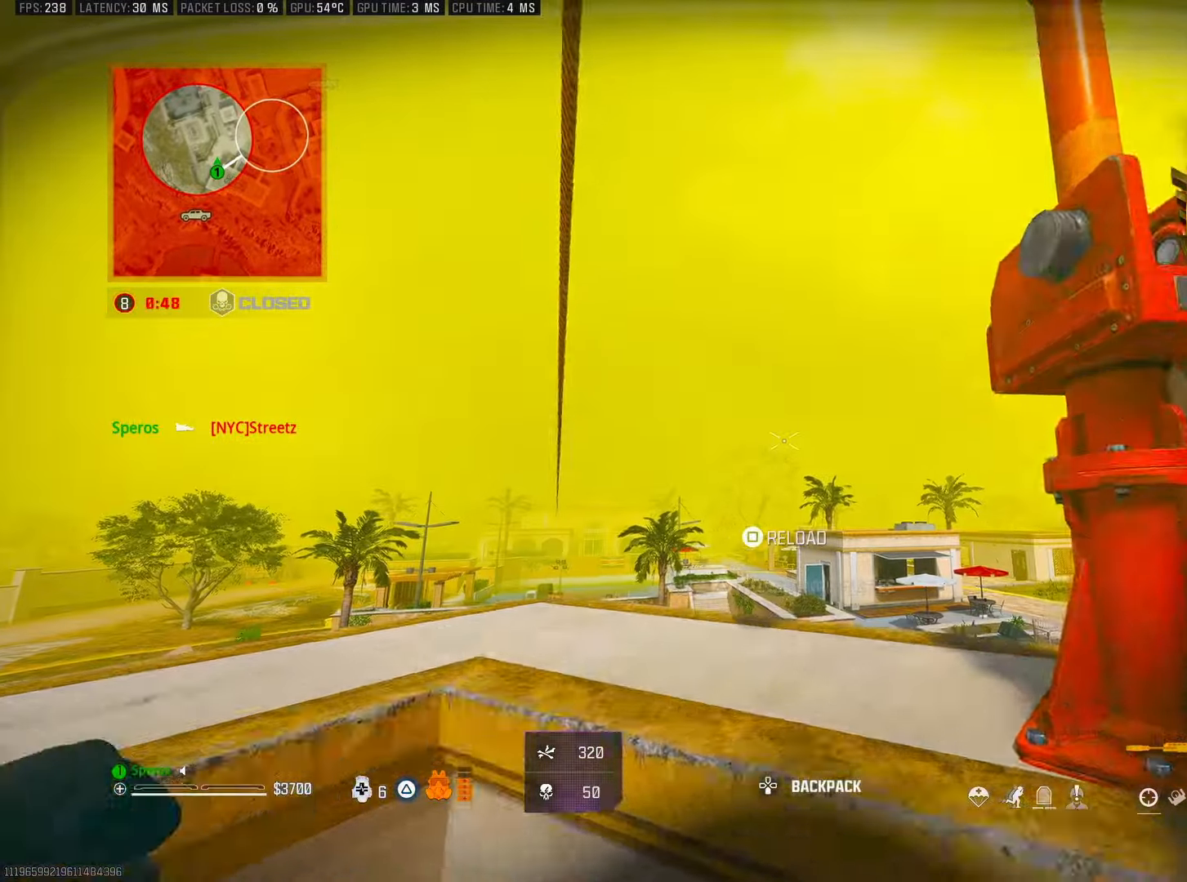
{"buttons": ["R1"], "left_stick": "down", "right_stick": "center", "events": [[17, "left_stick", "up"], [133, "left_stick", "down"], [400, "R1", "down"]]}
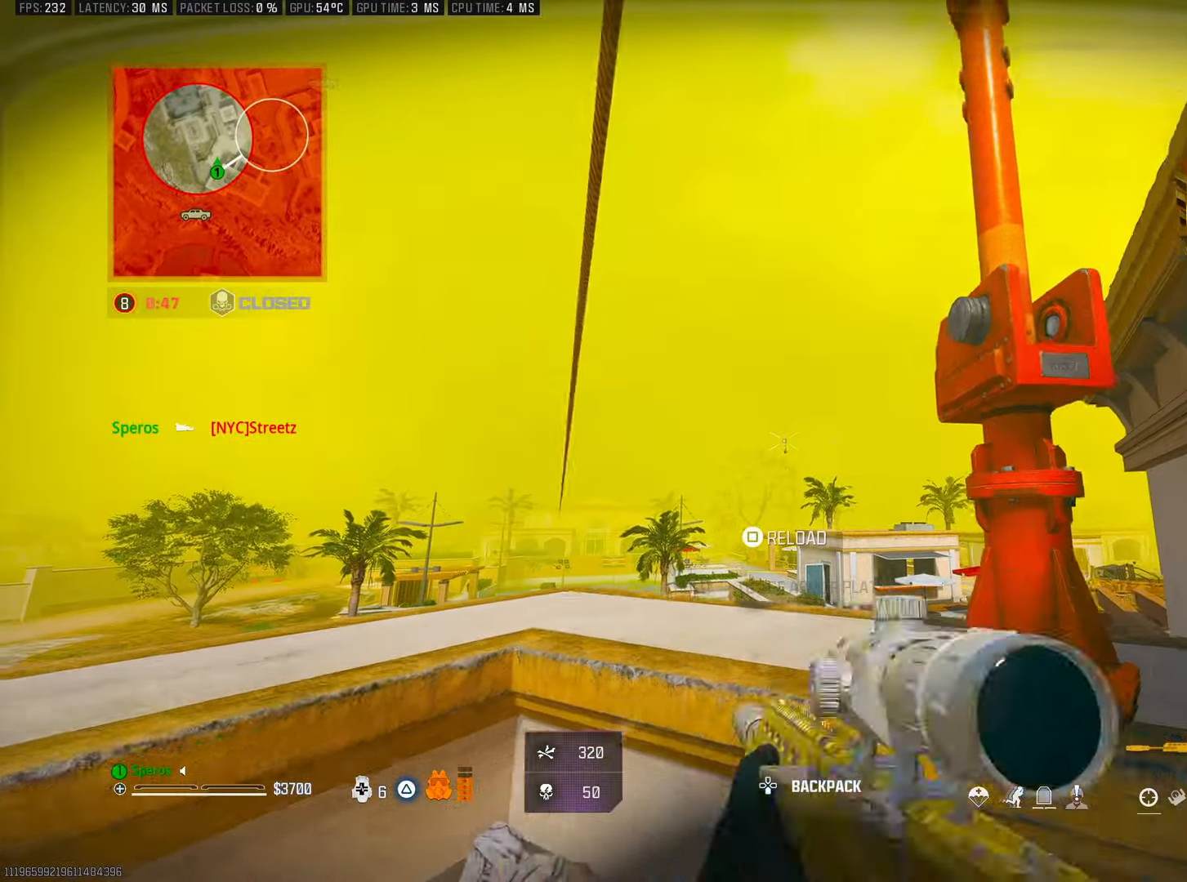
{"buttons": [], "left_stick": "up-right", "right_stick": "center", "events": [[17, "R1", "up"], [67, "R1", "down"], [167, "R1", "up"], [217, "left_stick", "center"], [267, "left_stick", "up-right"]]}
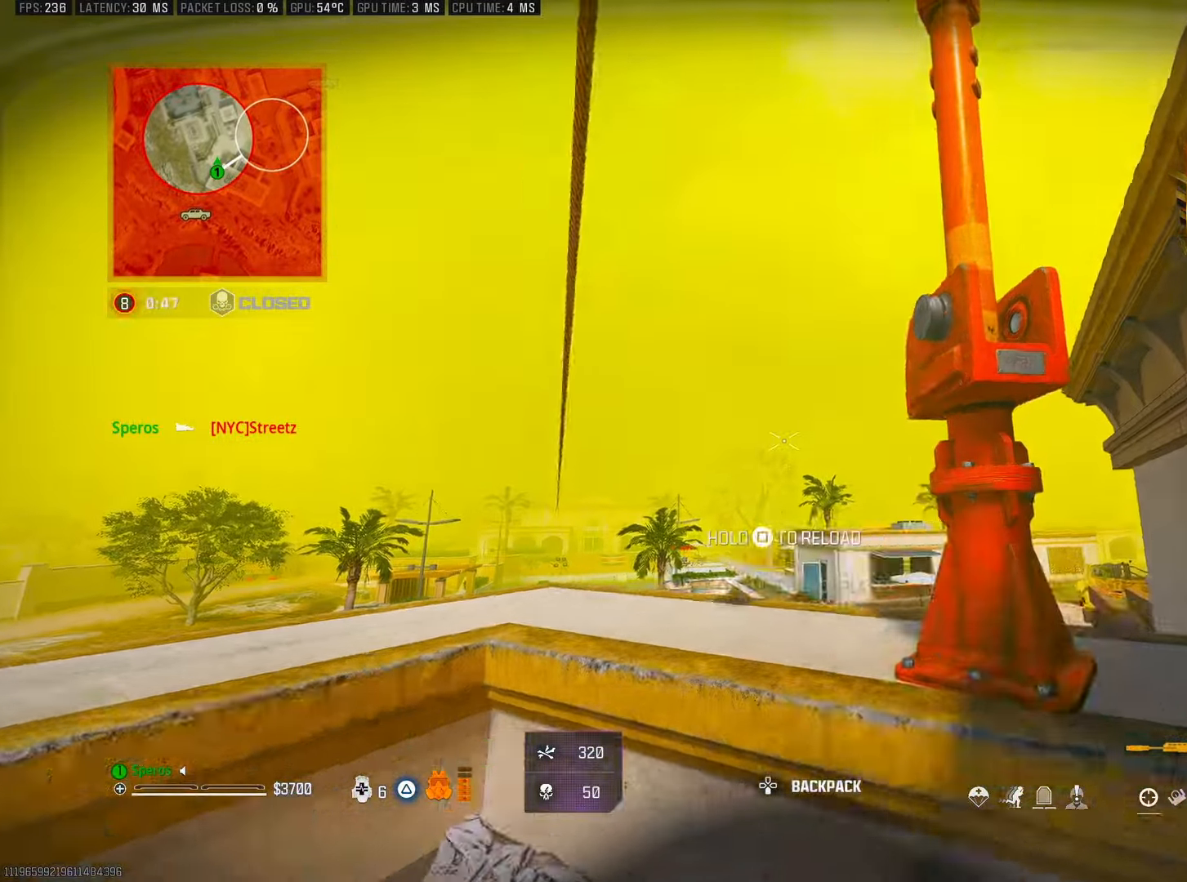
{"buttons": [], "left_stick": "left", "right_stick": "left", "events": [[183, "left_stick", "center"], [250, "right_stick", "down-left"], [267, "left_stick", "left"], [367, "right_stick", "left"]]}
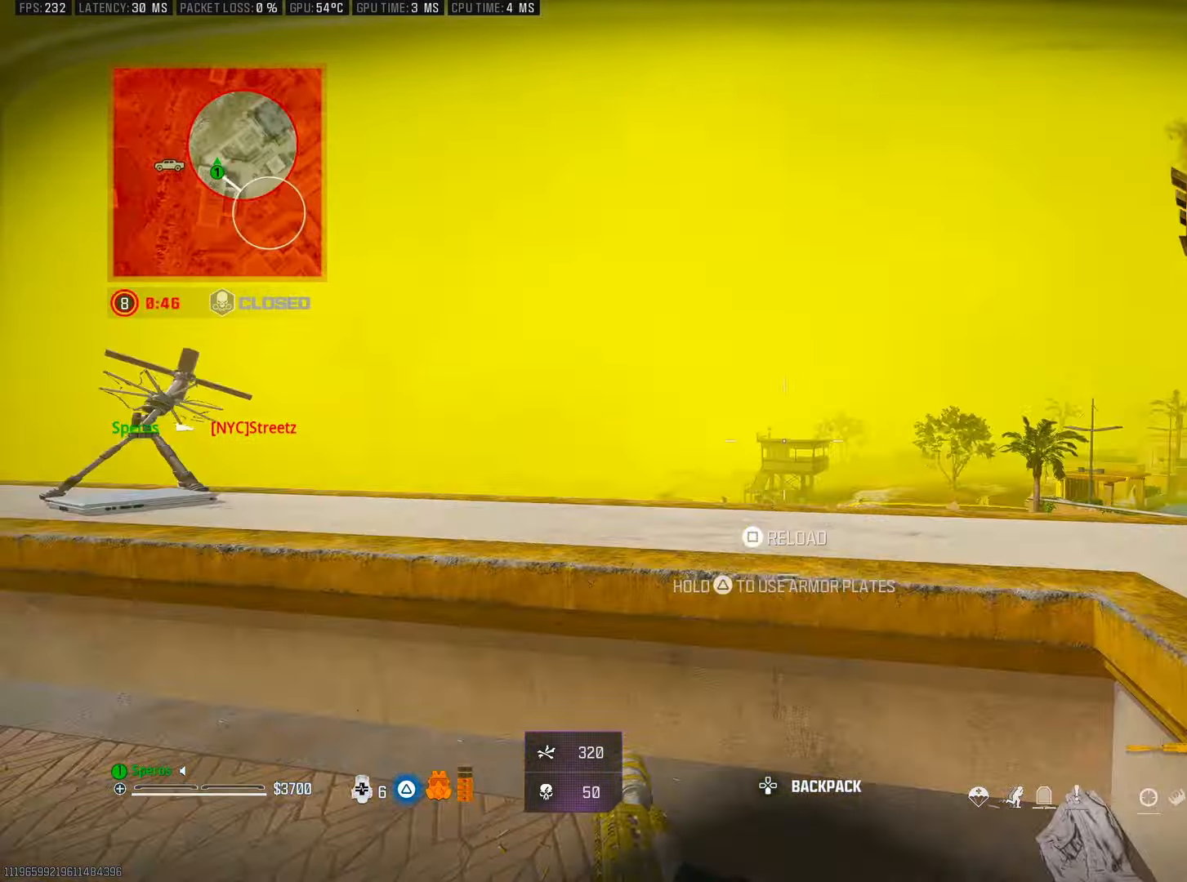
{"buttons": ["TRIANGLE"], "left_stick": "left", "right_stick": "center", "events": [[33, "right_stick", "center"], [150, "TRIANGLE", "down"], [150, "right_stick", "right"], [200, "CROSS", "down"], [283, "CROSS", "up"], [283, "right_stick", "center"]]}